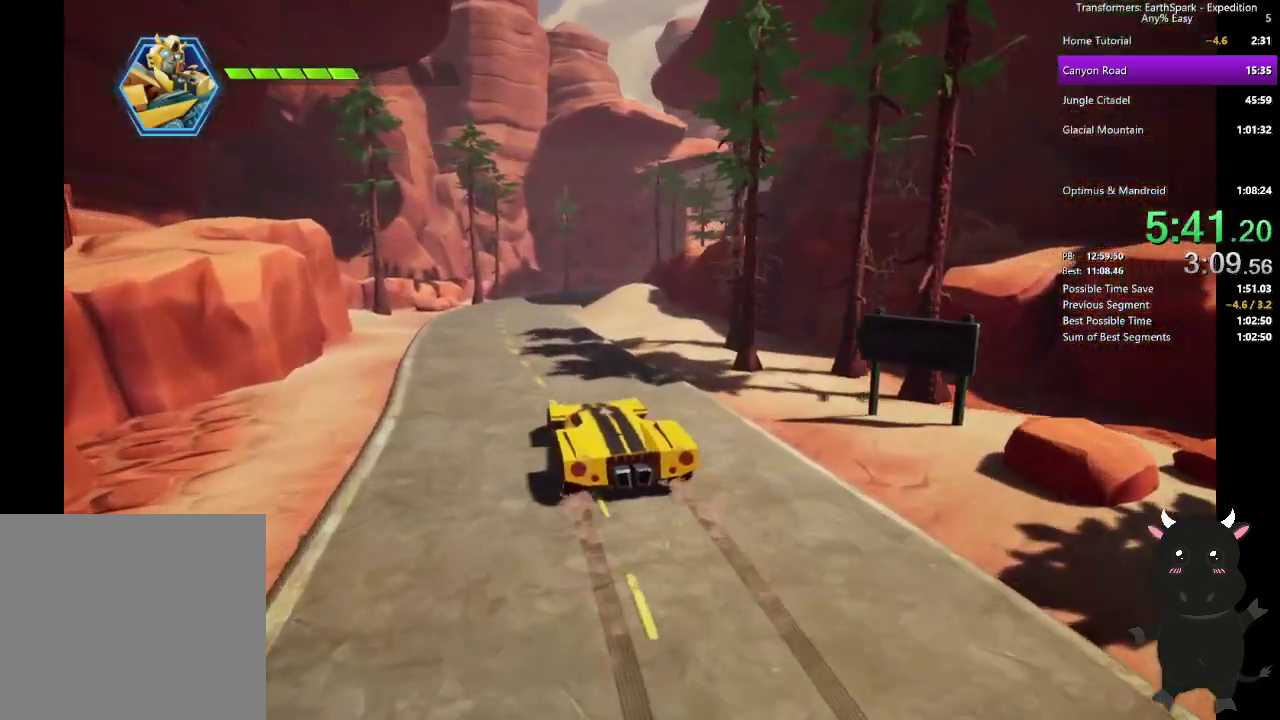
Gameplay with a controller (PlayStation layout); each line is a JSON object with the inputs held at the frame after it. "events" lists button and stick changes between this image and that frame as [ms after this image, input, new state], when the widget could be followed in between. Not read: L1.
{"buttons": [], "left_stick": "up", "right_stick": "center", "events": []}
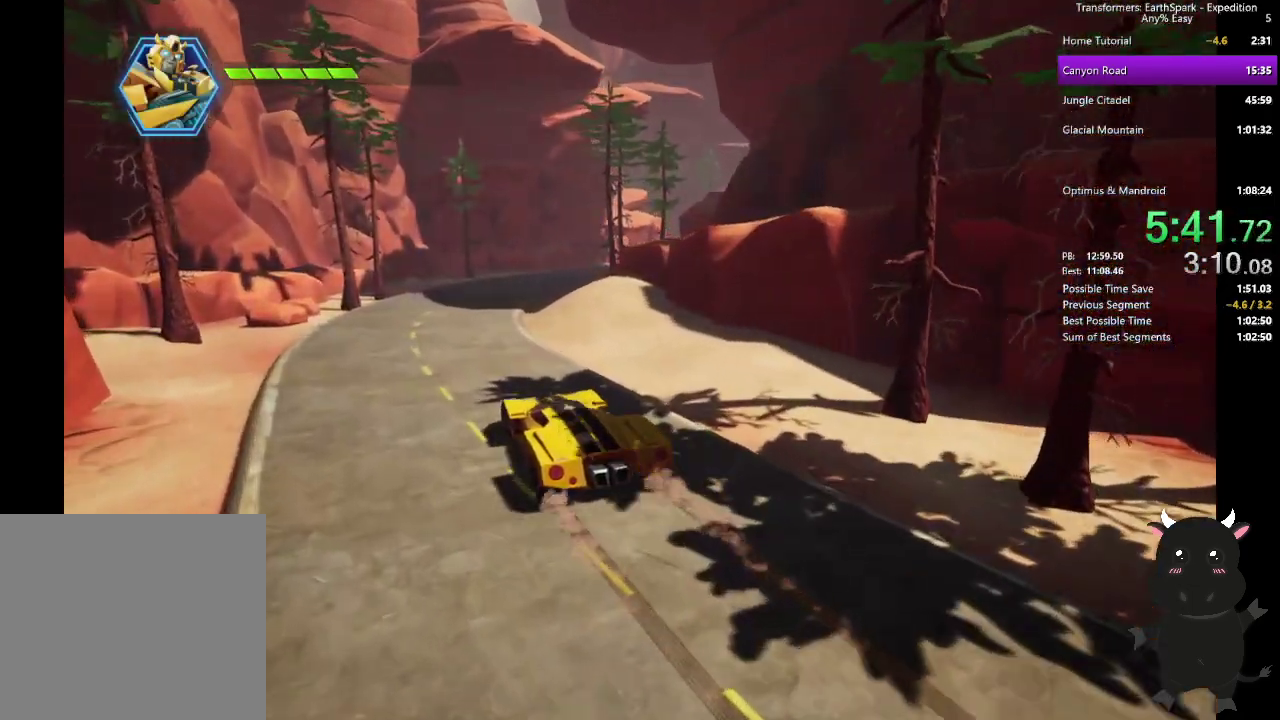
{"buttons": [], "left_stick": "up", "right_stick": "right"}
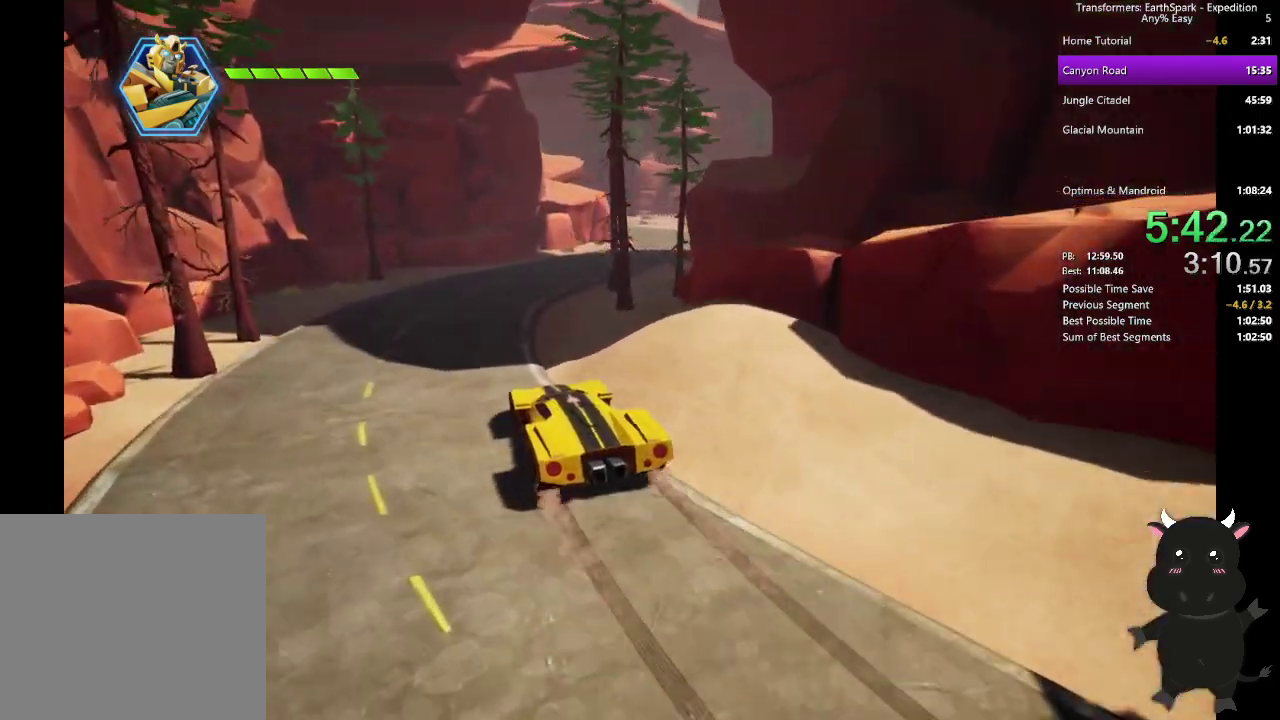
{"buttons": [], "left_stick": "up-right", "right_stick": "right"}
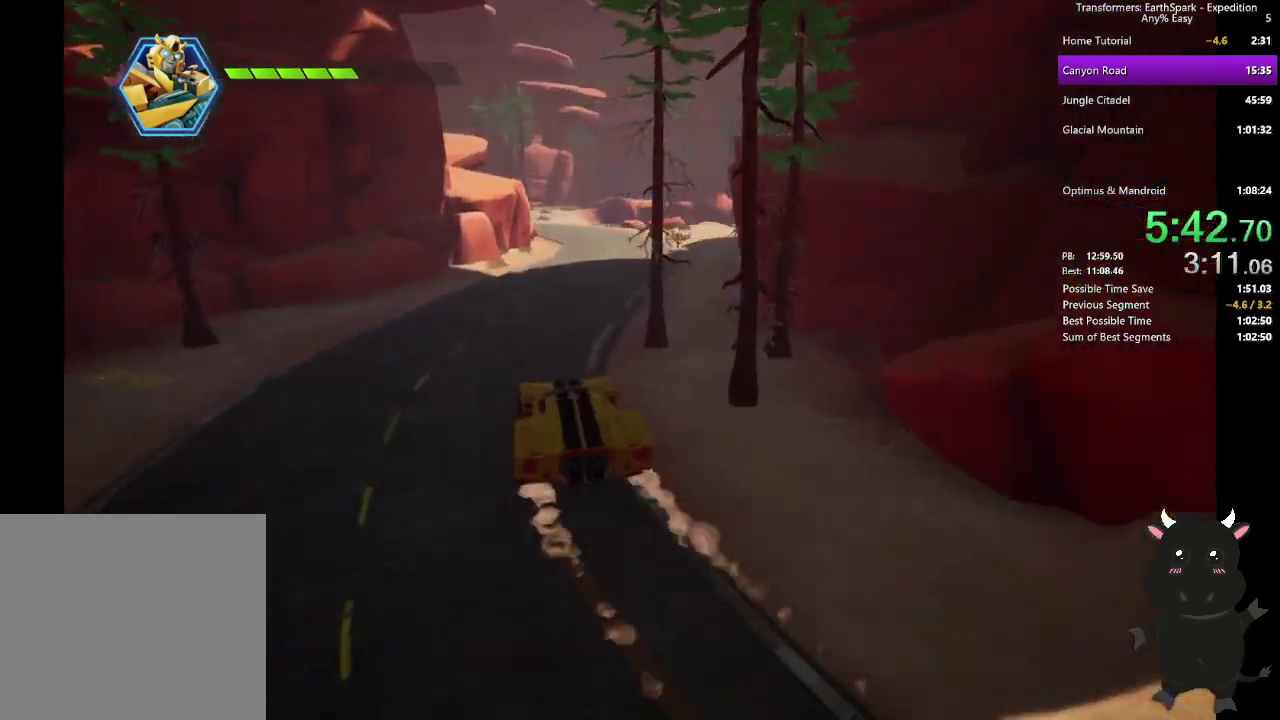
{"buttons": [], "left_stick": "up", "right_stick": "left", "events": [[67, "right_stick", "center"], [167, "left_stick", "up"], [433, "right_stick", "left"]]}
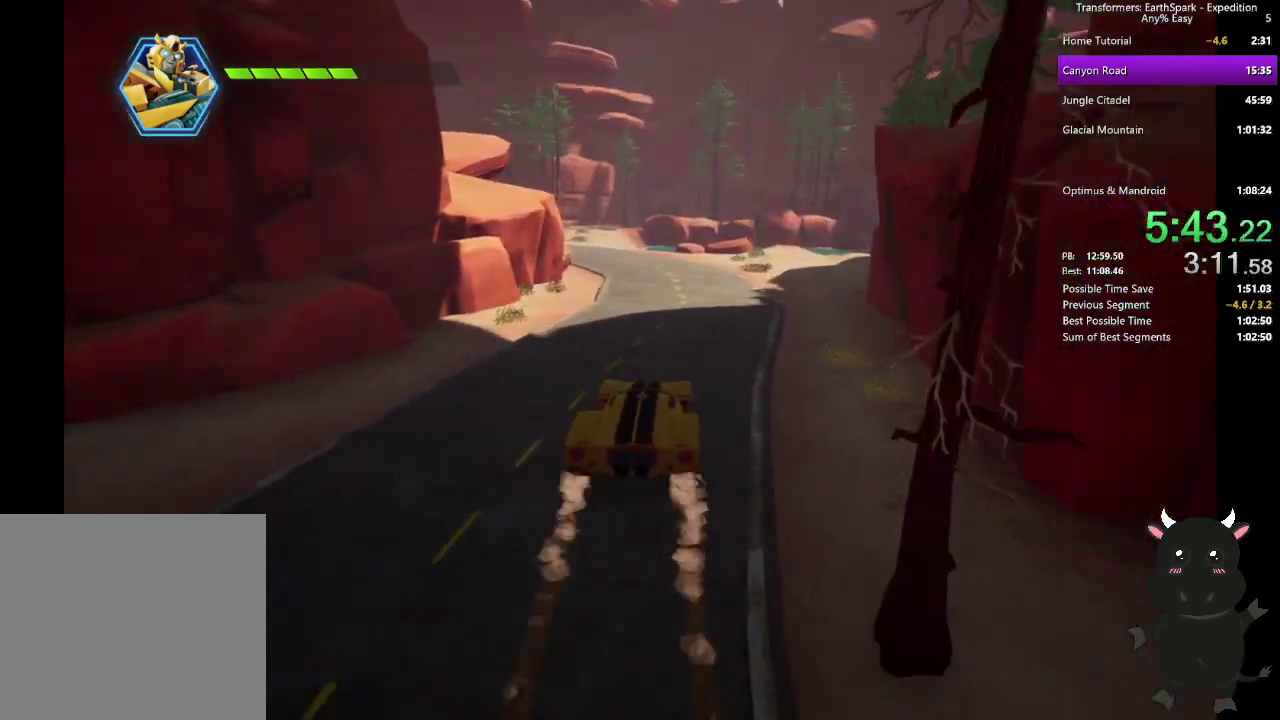
{"buttons": [], "left_stick": "up", "right_stick": "left"}
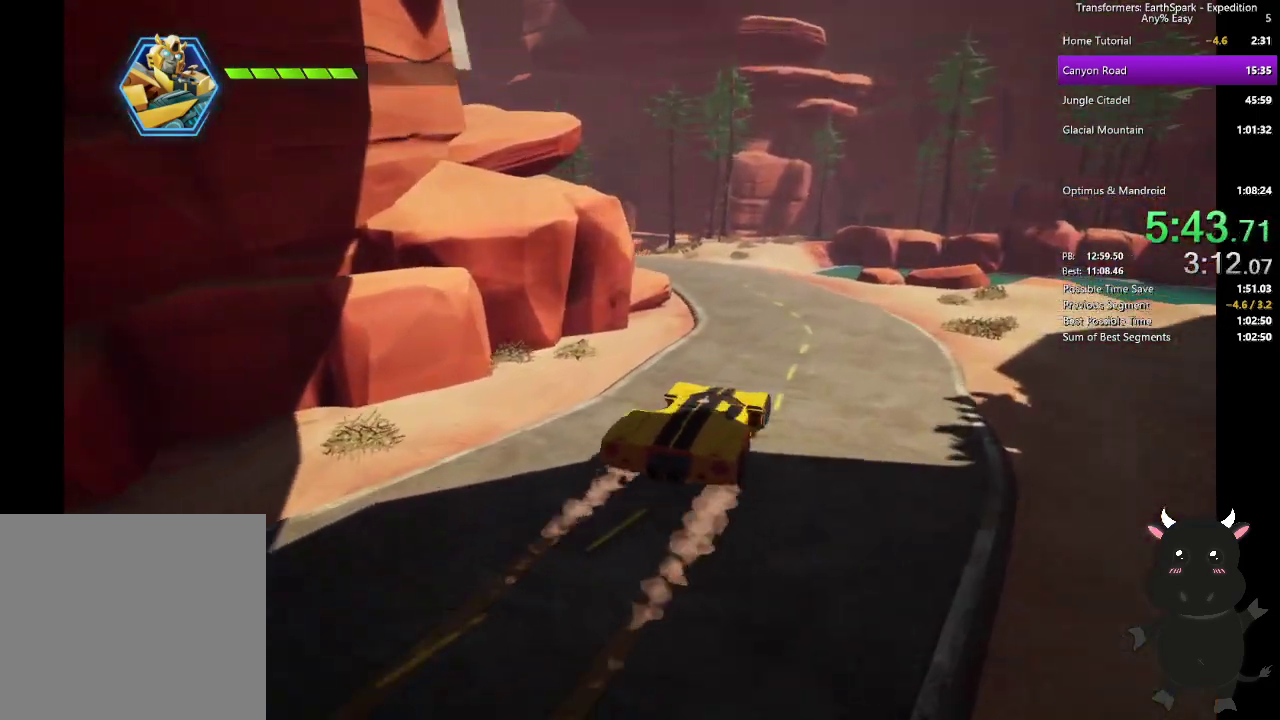
{"buttons": [], "left_stick": "up-left", "right_stick": "left"}
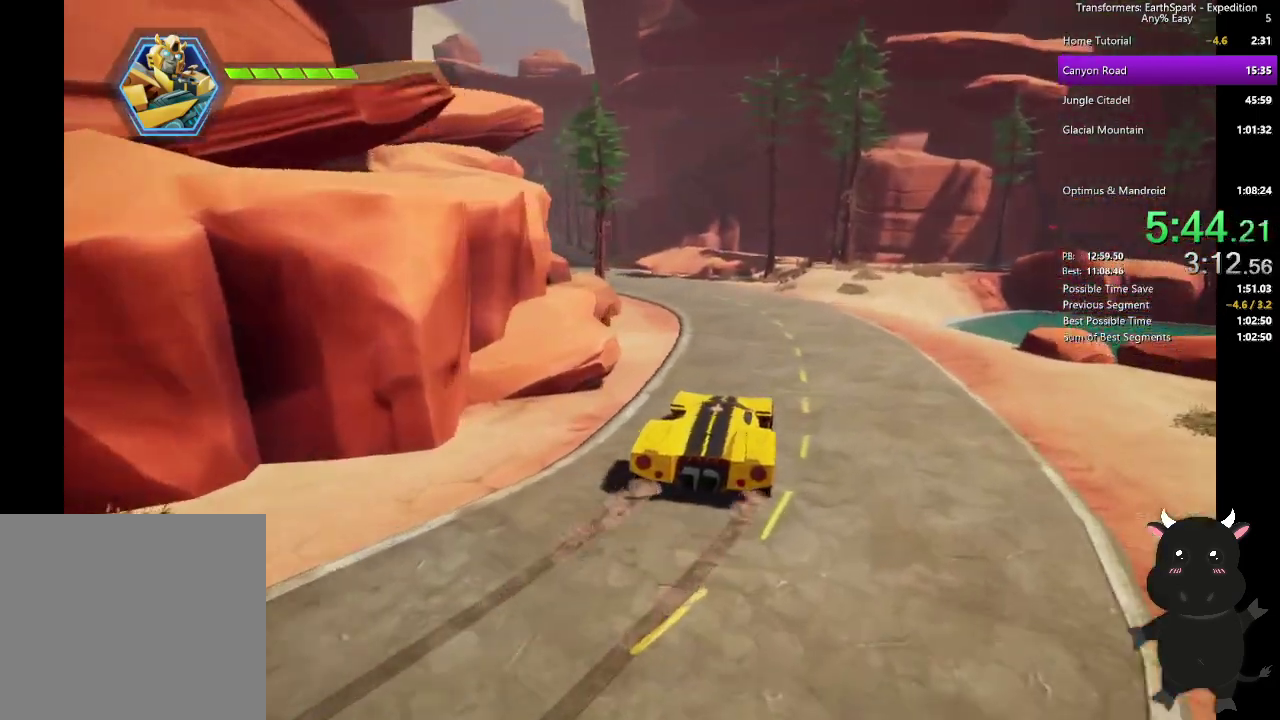
{"buttons": [], "left_stick": "up", "right_stick": "left"}
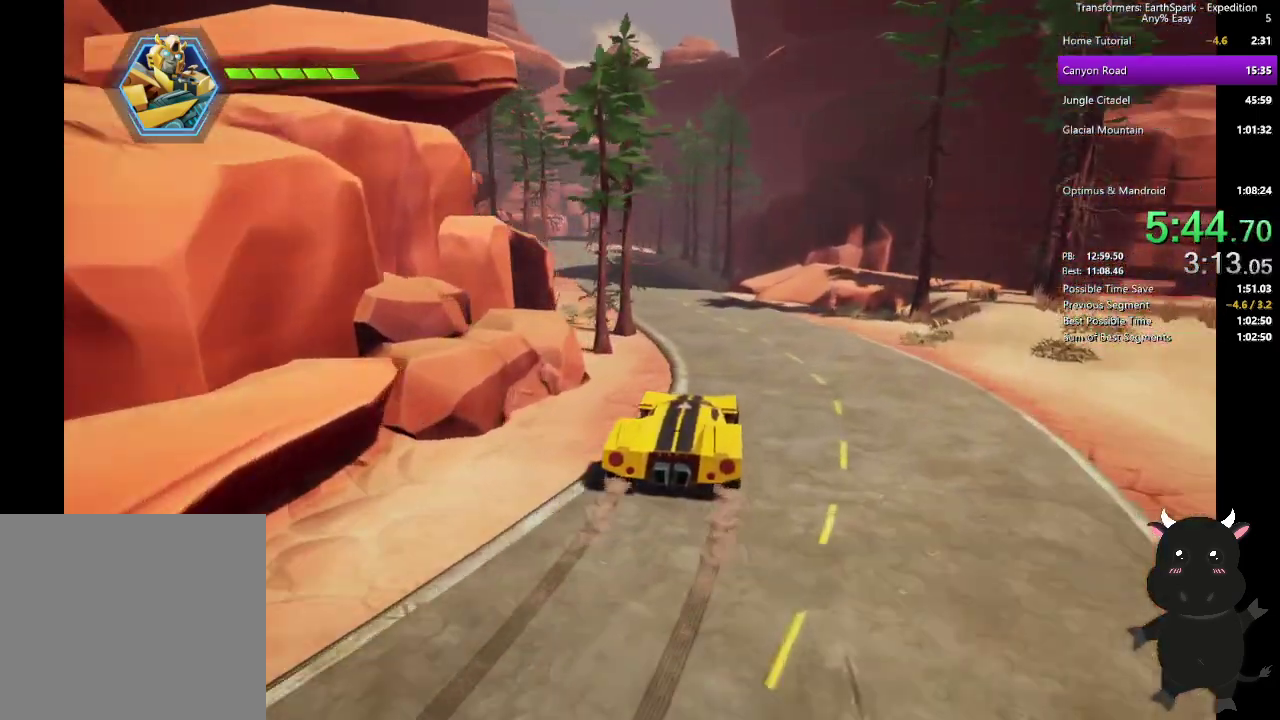
{"buttons": [], "left_stick": "up", "right_stick": "center"}
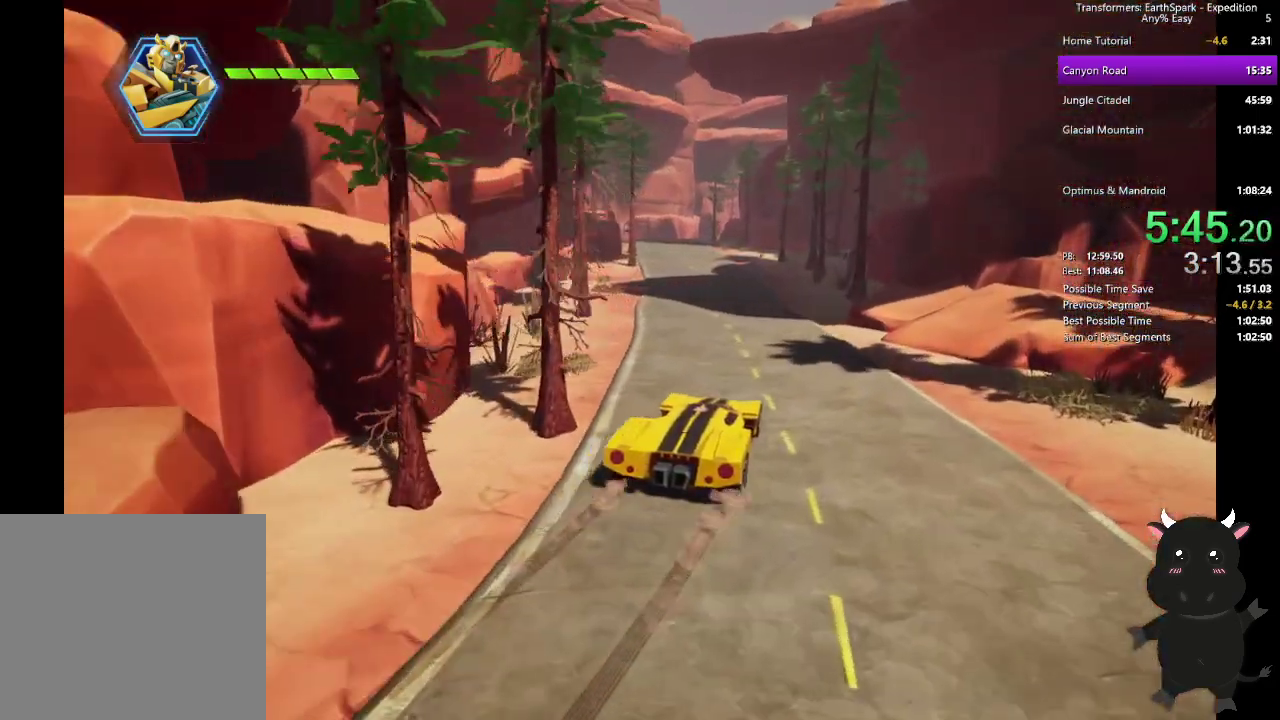
{"buttons": [], "left_stick": "up", "right_stick": "center", "events": []}
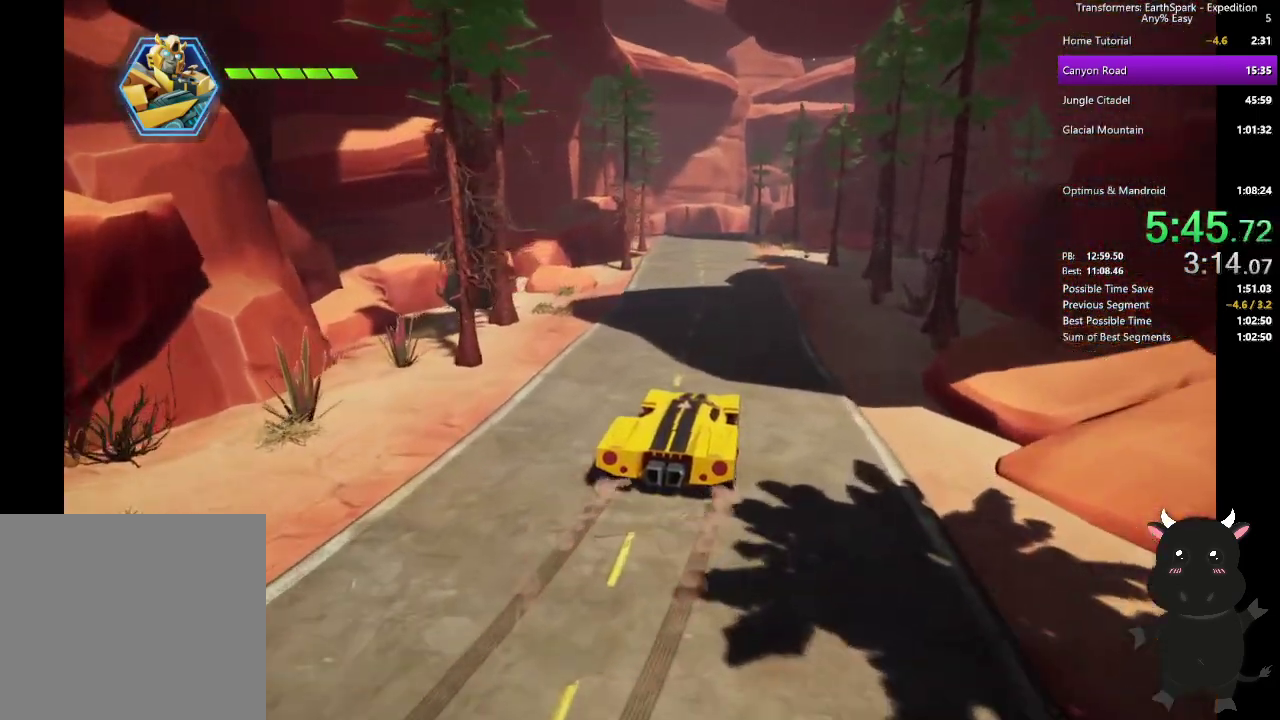
{"buttons": [], "left_stick": "up", "right_stick": "center", "events": []}
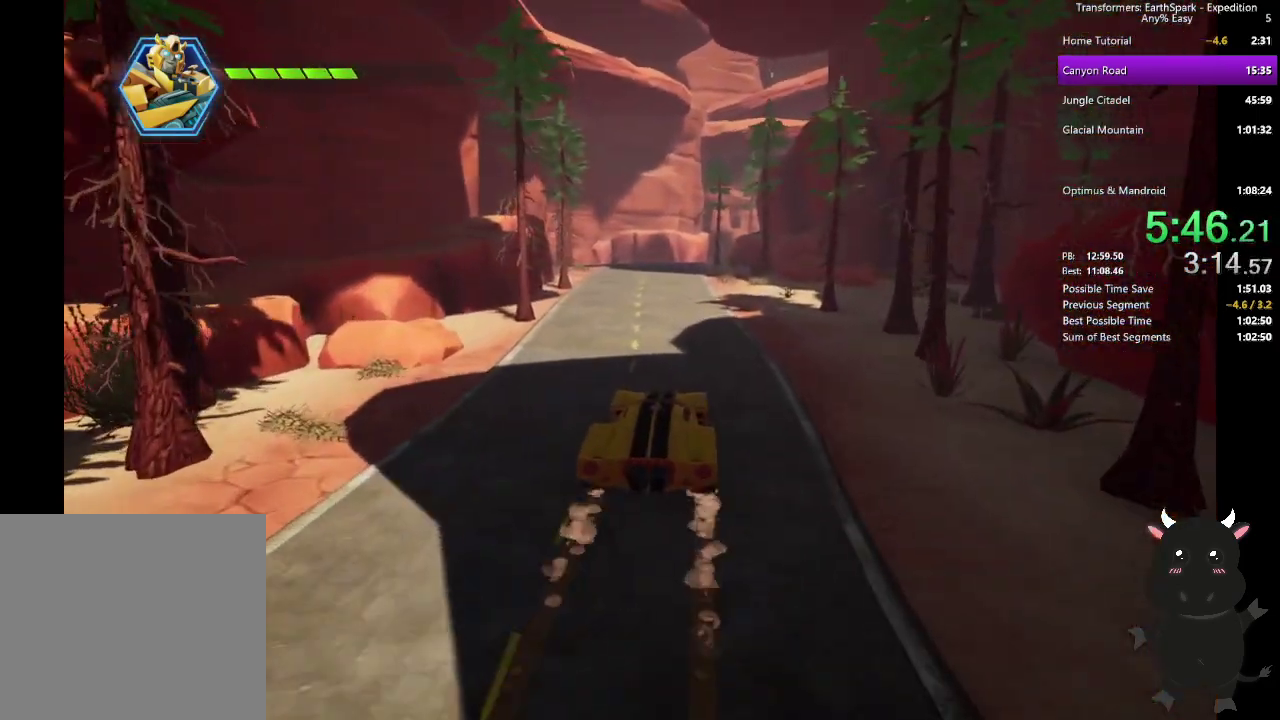
{"buttons": [], "left_stick": "up", "right_stick": "center", "events": [[83, "right_stick", "down-right"], [333, "right_stick", "center"]]}
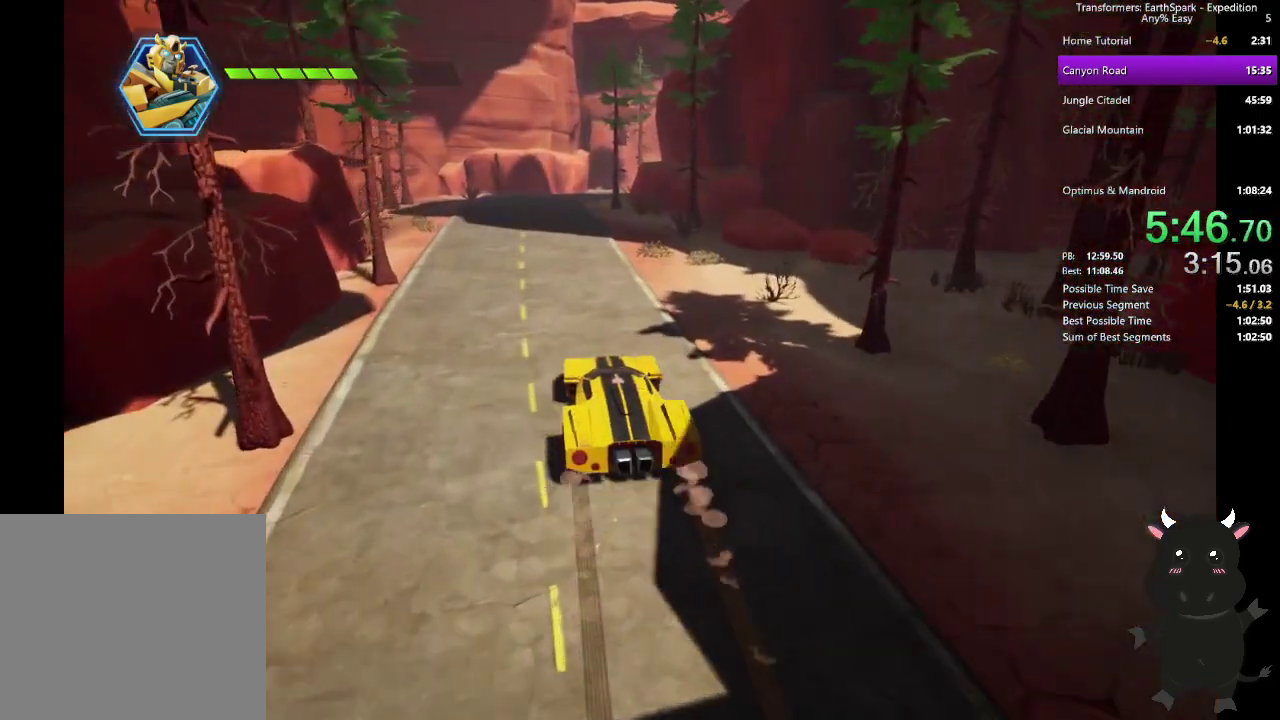
{"buttons": [], "left_stick": "up", "right_stick": "center", "events": []}
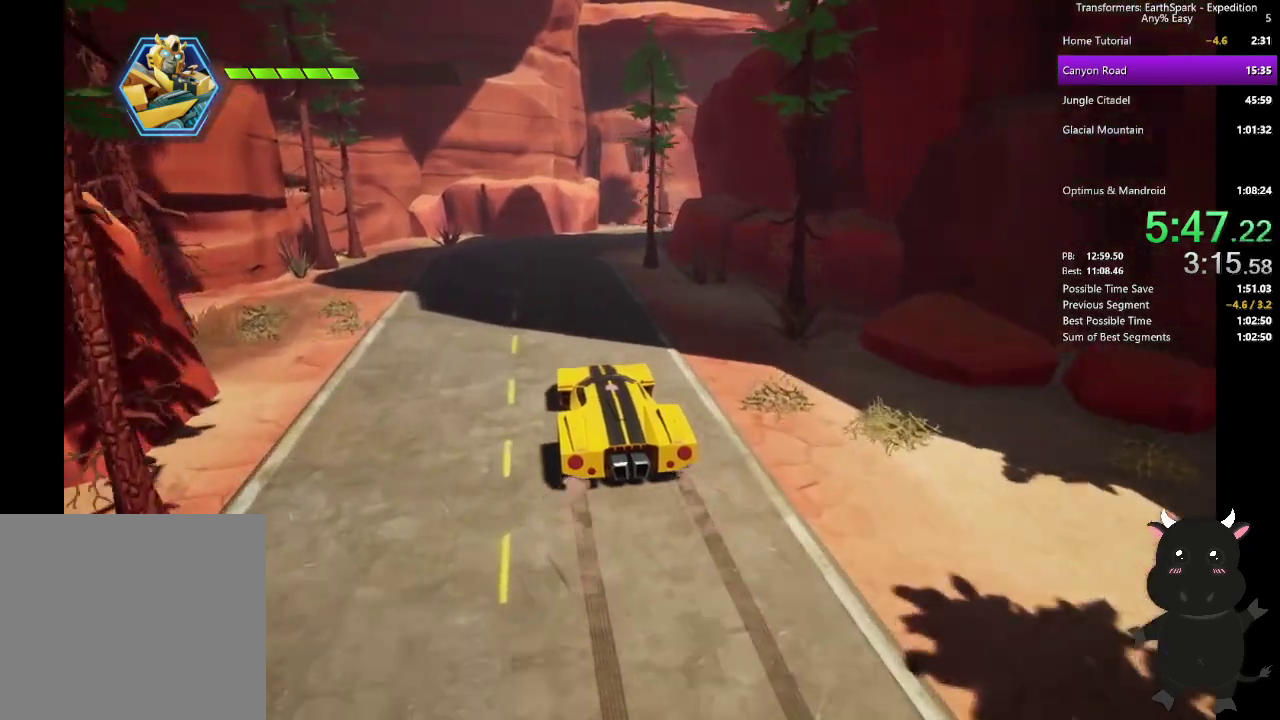
{"buttons": [], "left_stick": "up", "right_stick": "right", "events": [[267, "right_stick", "right"]]}
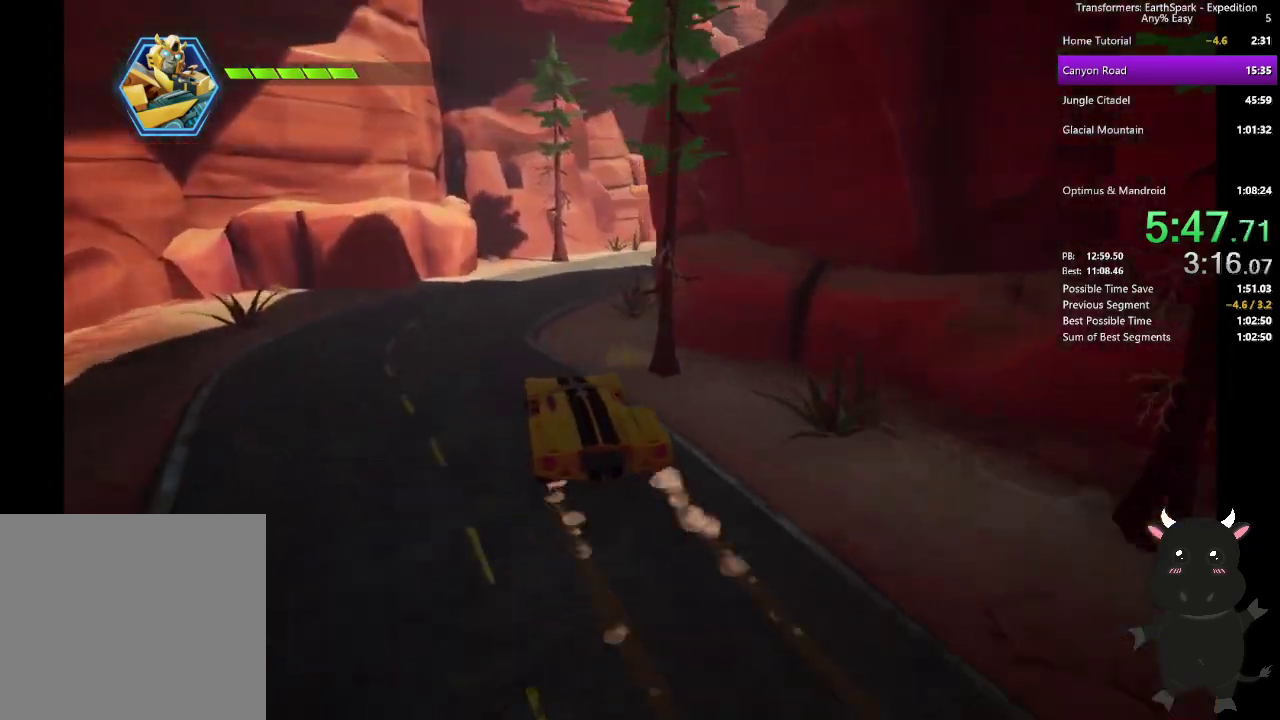
{"buttons": [], "left_stick": "up-right", "right_stick": "right", "events": [[50, "right_stick", "center"], [167, "right_stick", "right"], [333, "left_stick", "up-right"]]}
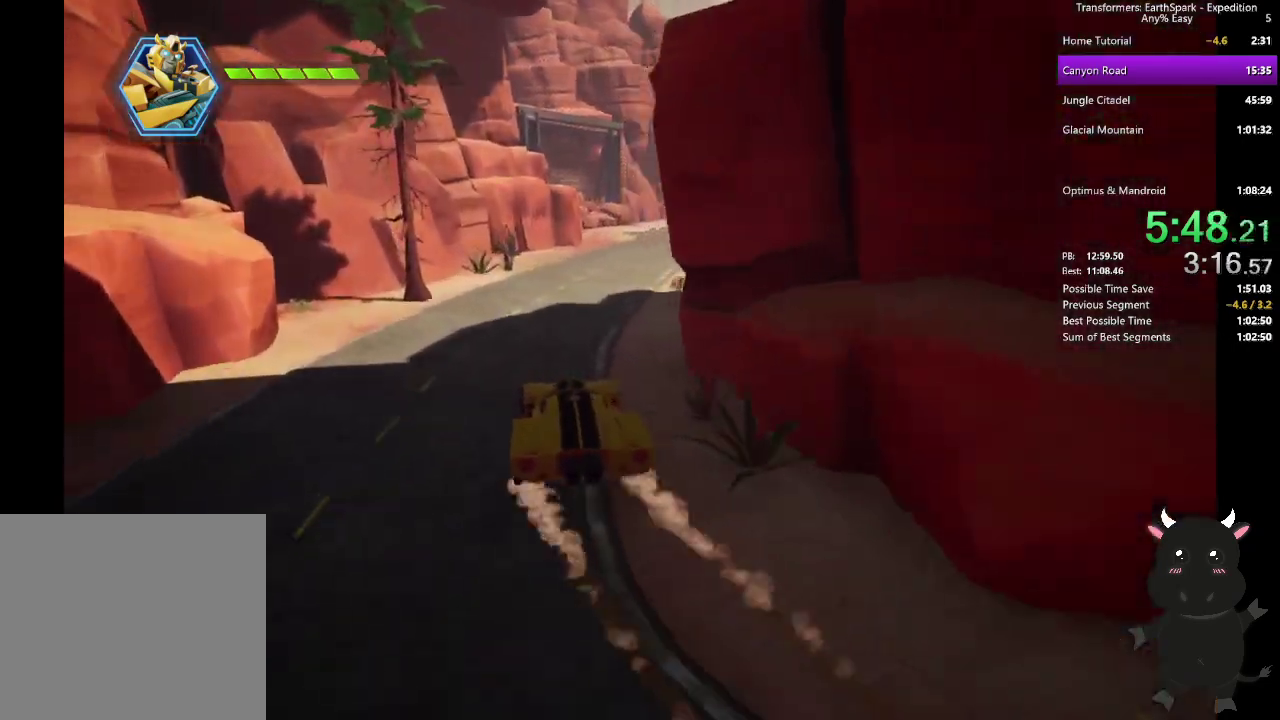
{"buttons": [], "left_stick": "up", "right_stick": "right", "events": [[133, "right_stick", "center"], [283, "right_stick", "right"], [300, "left_stick", "up"]]}
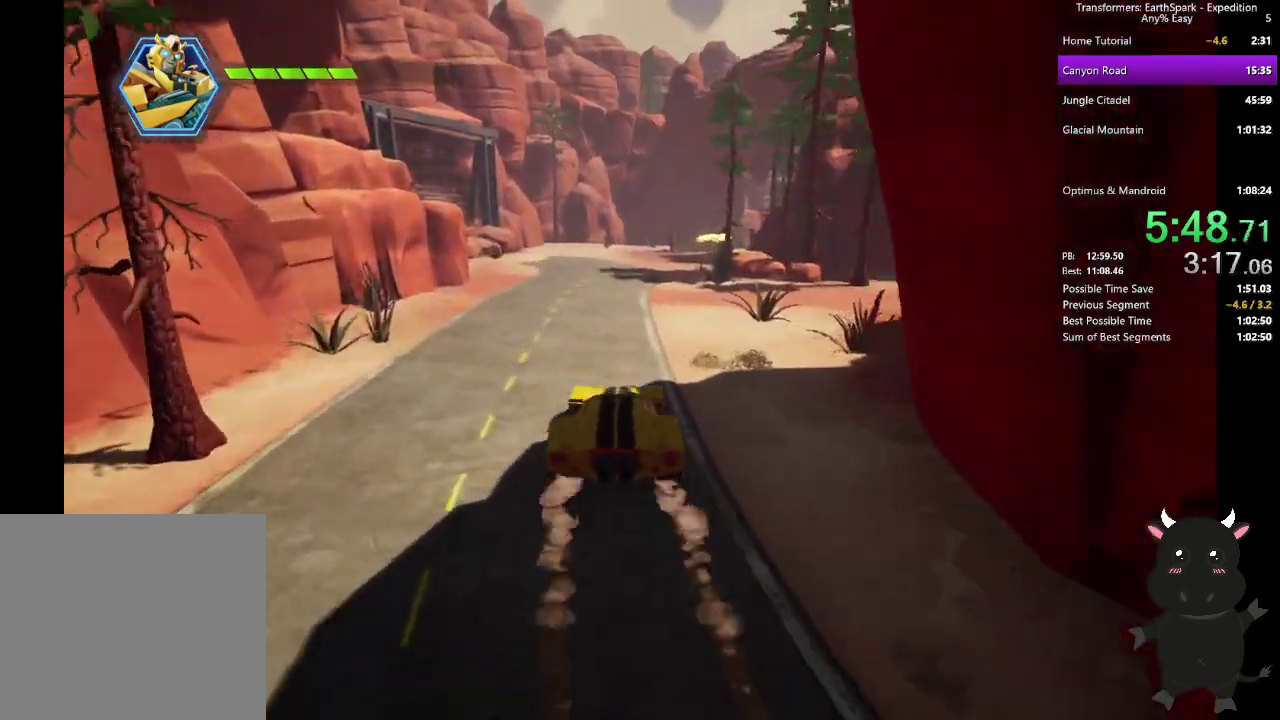
{"buttons": [], "left_stick": "up", "right_stick": "center"}
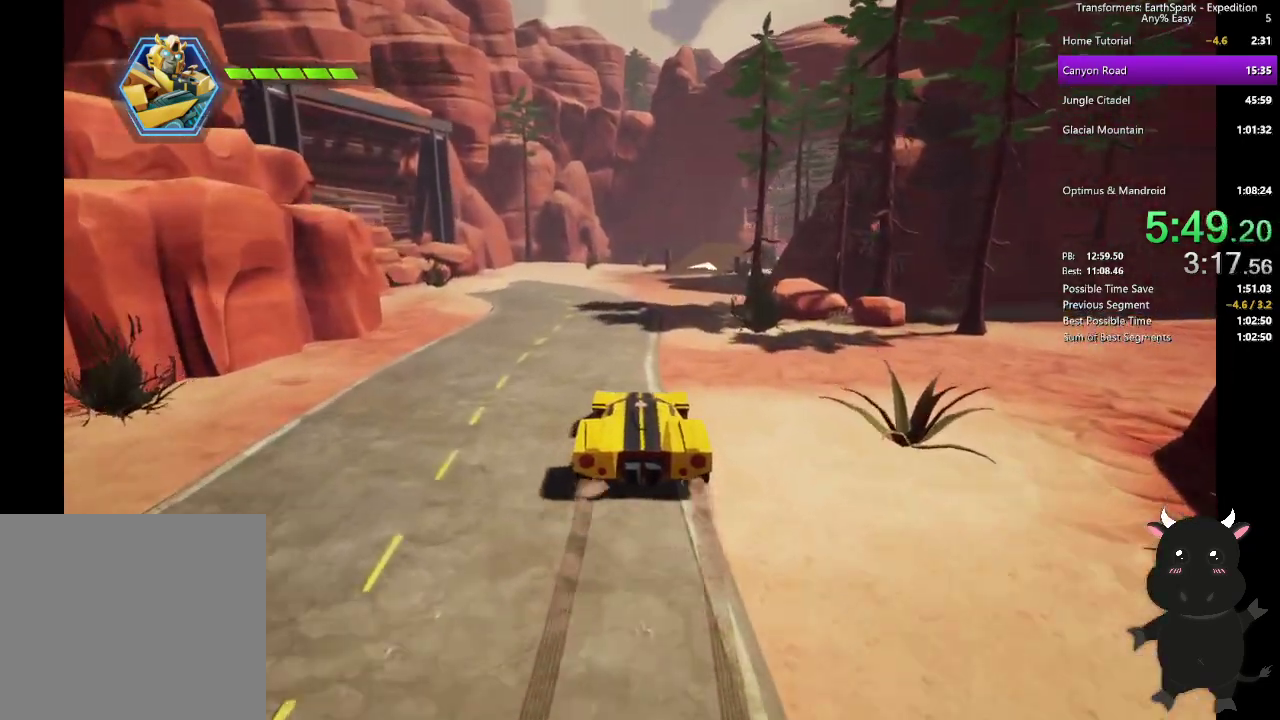
{"buttons": [], "left_stick": "up", "right_stick": "center", "events": []}
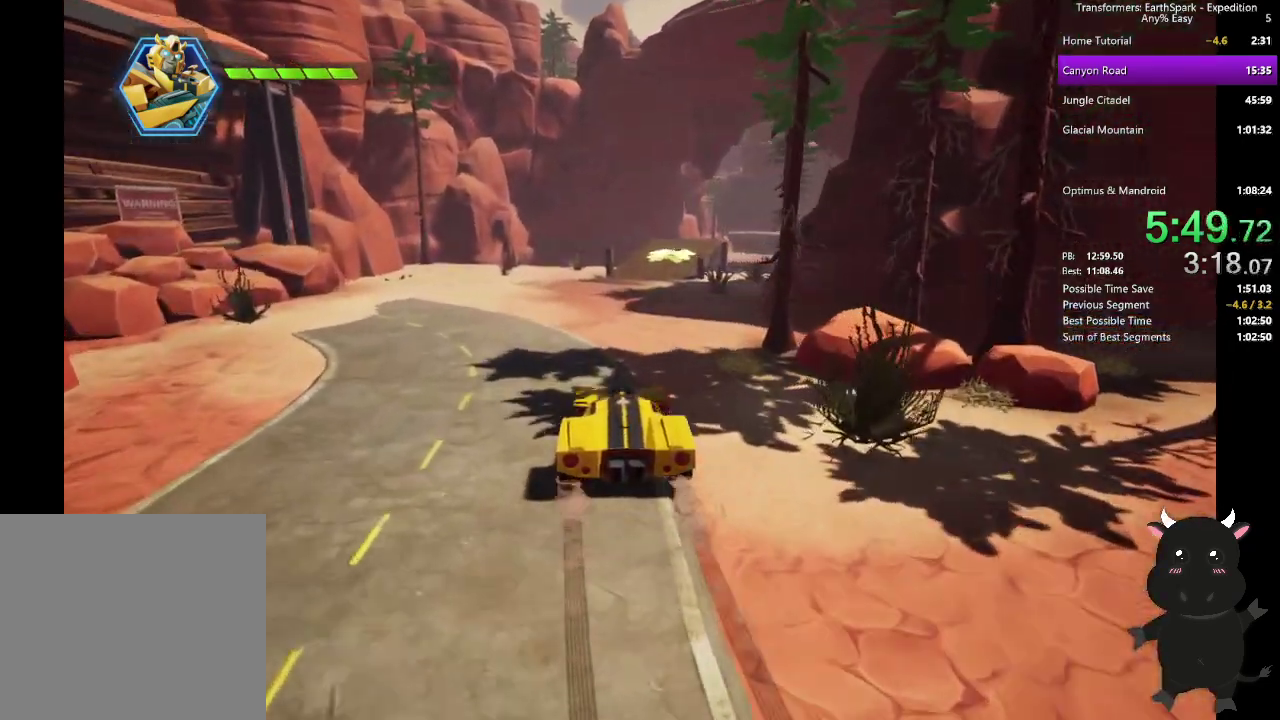
{"buttons": [], "left_stick": "up", "right_stick": "center", "events": []}
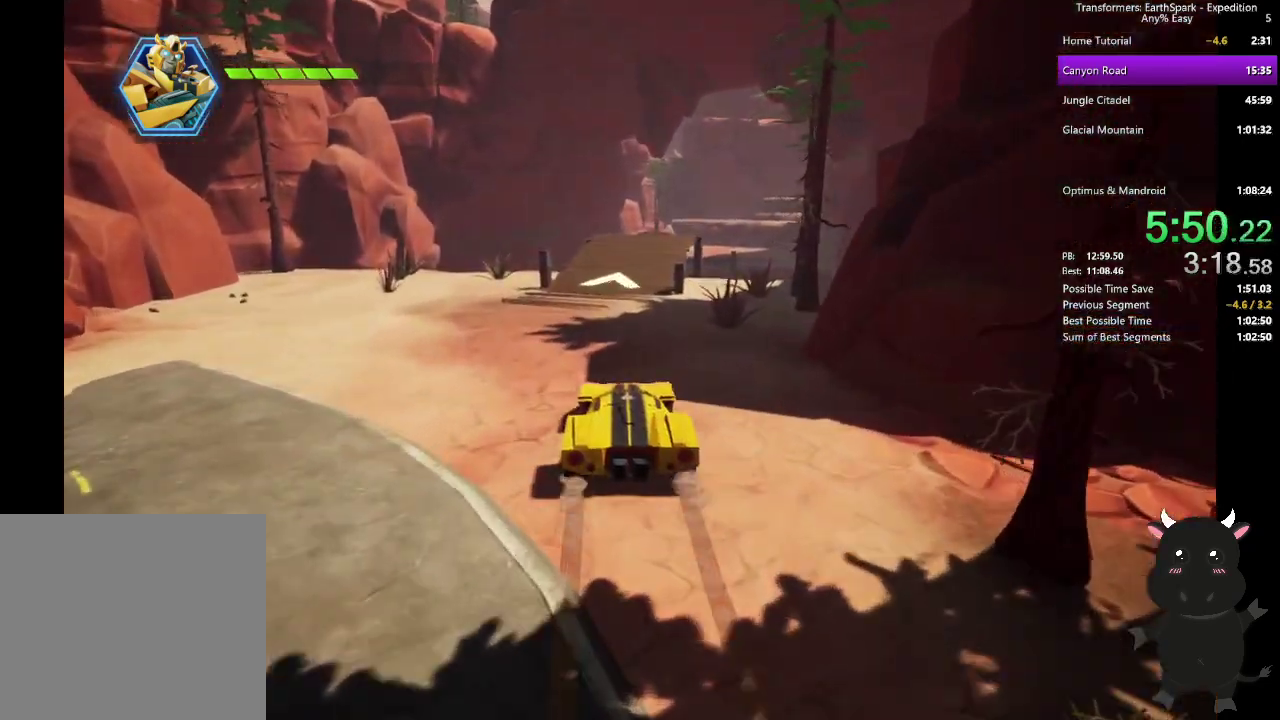
{"buttons": [], "left_stick": "up", "right_stick": "center", "events": []}
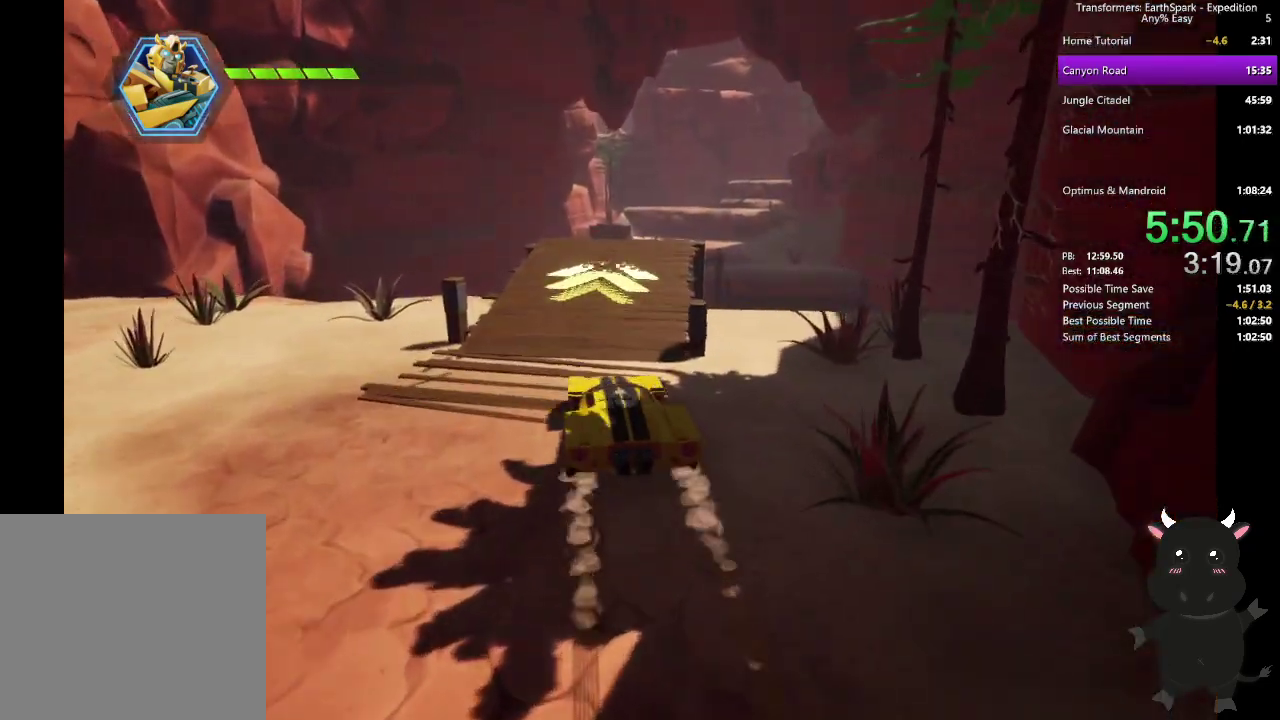
{"buttons": [], "left_stick": "up-right", "right_stick": "center", "events": [[283, "left_stick", "up-right"]]}
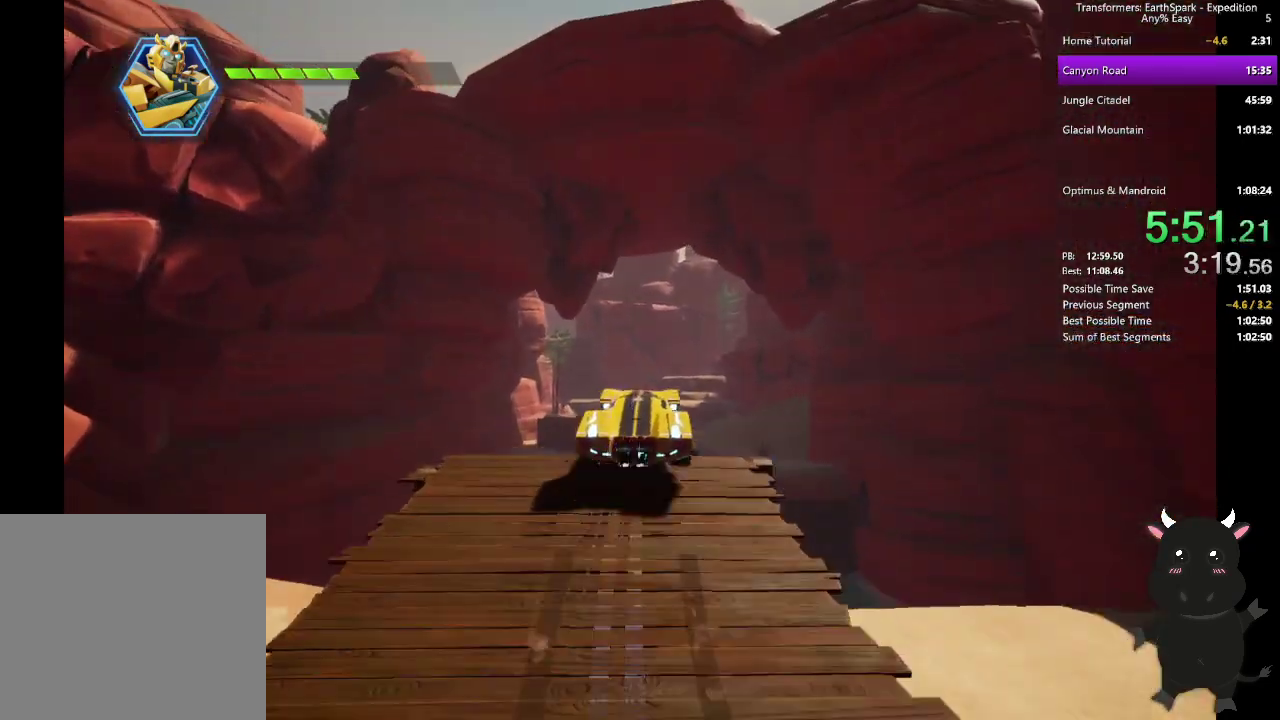
{"buttons": [], "left_stick": "up", "right_stick": "center", "events": [[167, "left_stick", "up"]]}
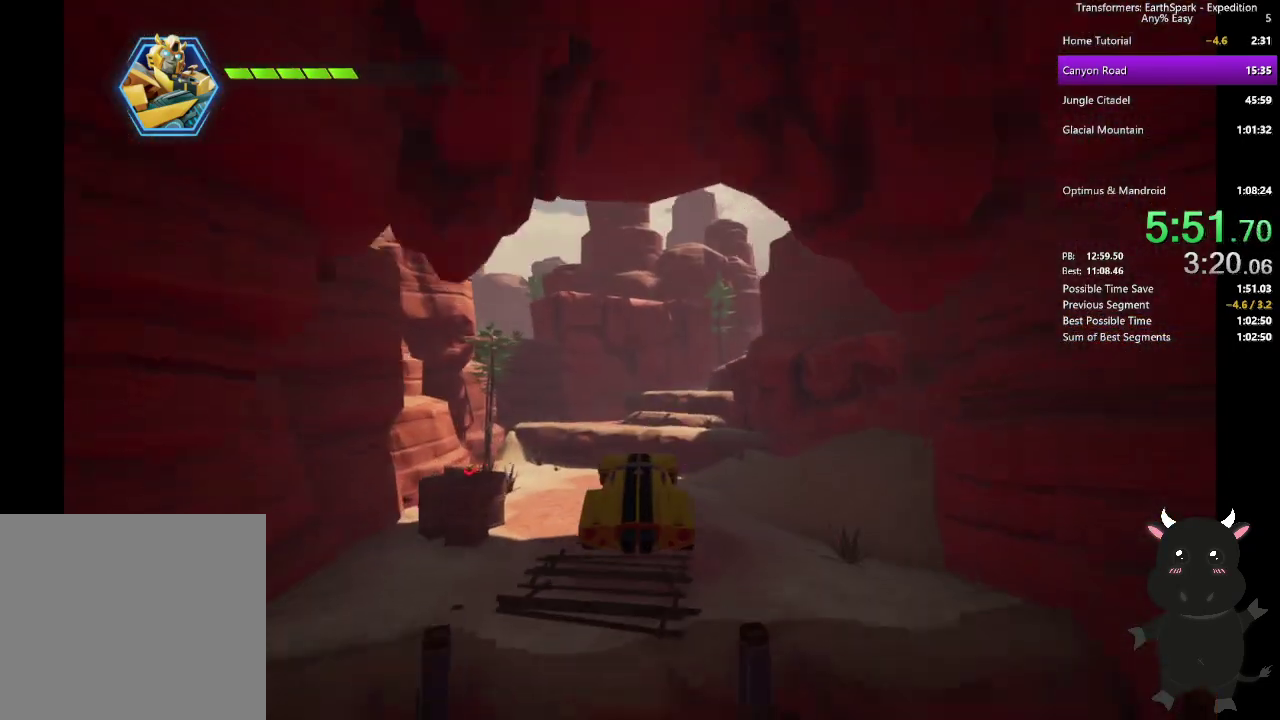
{"buttons": ["R1"], "left_stick": "up", "right_stick": "center", "events": [[433, "R1", "down"]]}
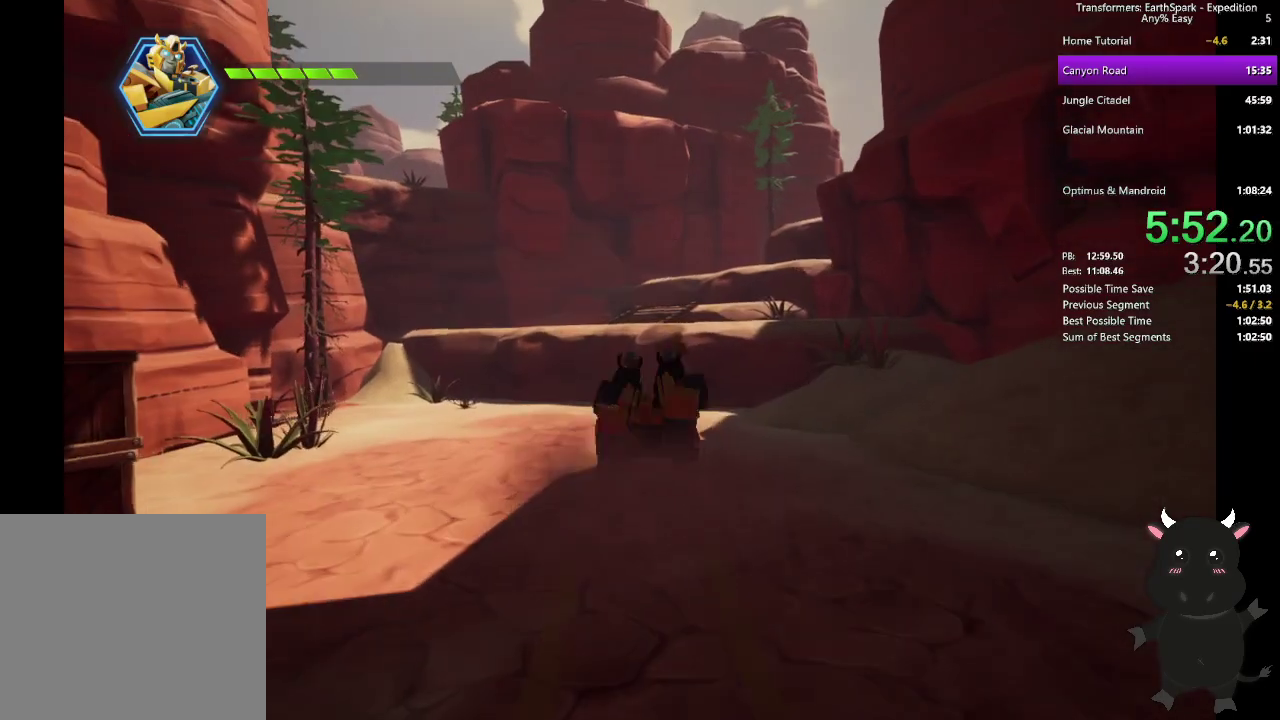
{"buttons": [], "left_stick": "up", "right_stick": "center", "events": [[233, "R1", "up"]]}
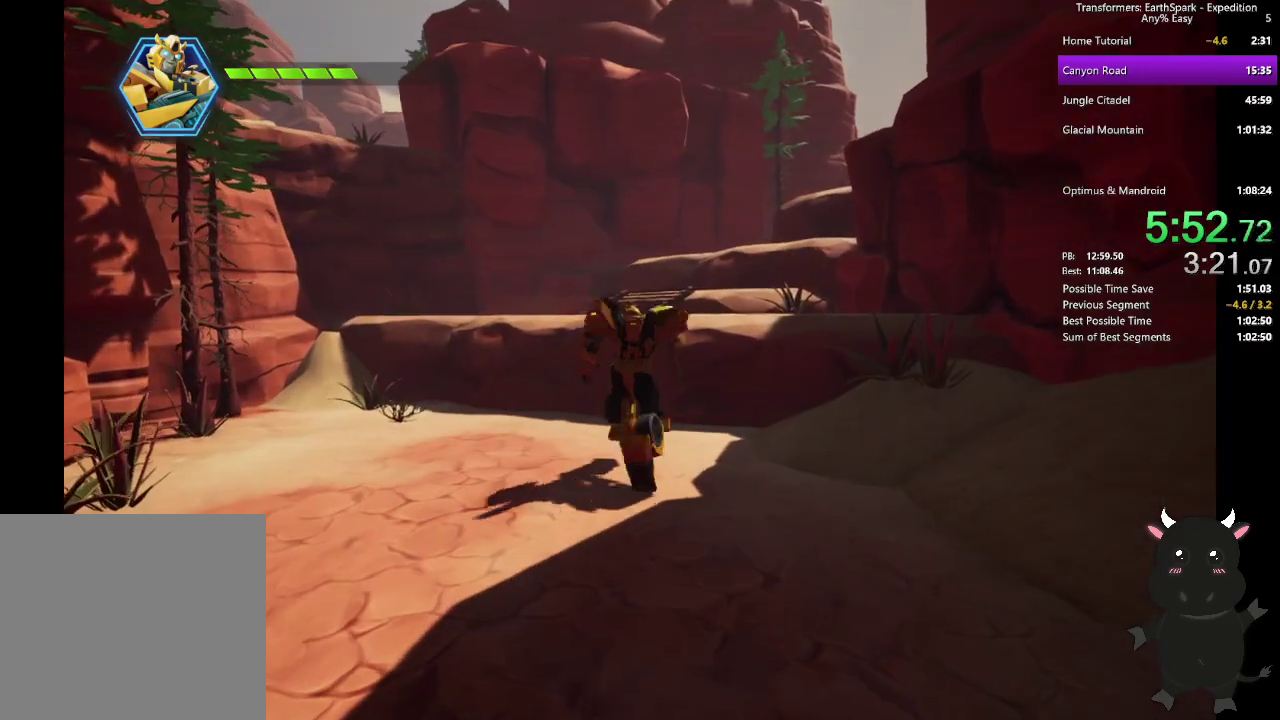
{"buttons": ["CROSS"], "left_stick": "up", "right_stick": "center", "events": [[217, "CROSS", "down"], [333, "CROSS", "up"], [383, "CROSS", "down"]]}
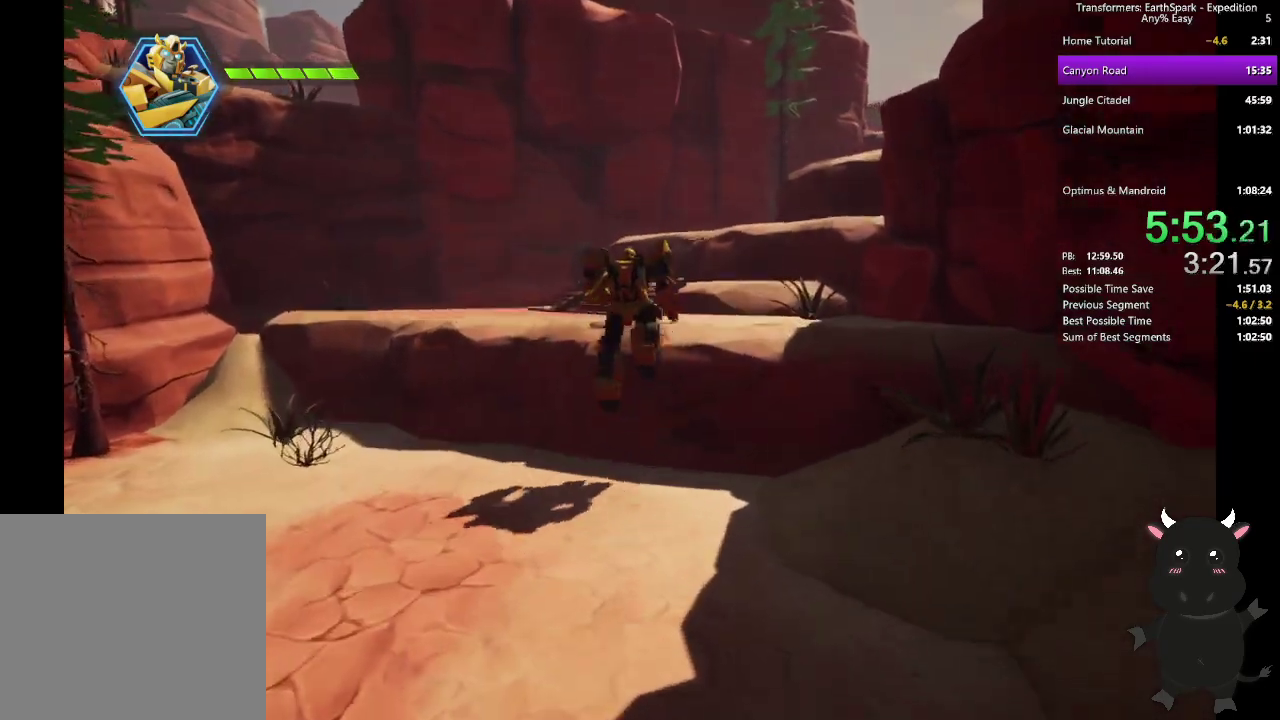
{"buttons": [], "left_stick": "up-right", "right_stick": "center", "events": [[17, "CROSS", "up"], [500, "left_stick", "up-right"]]}
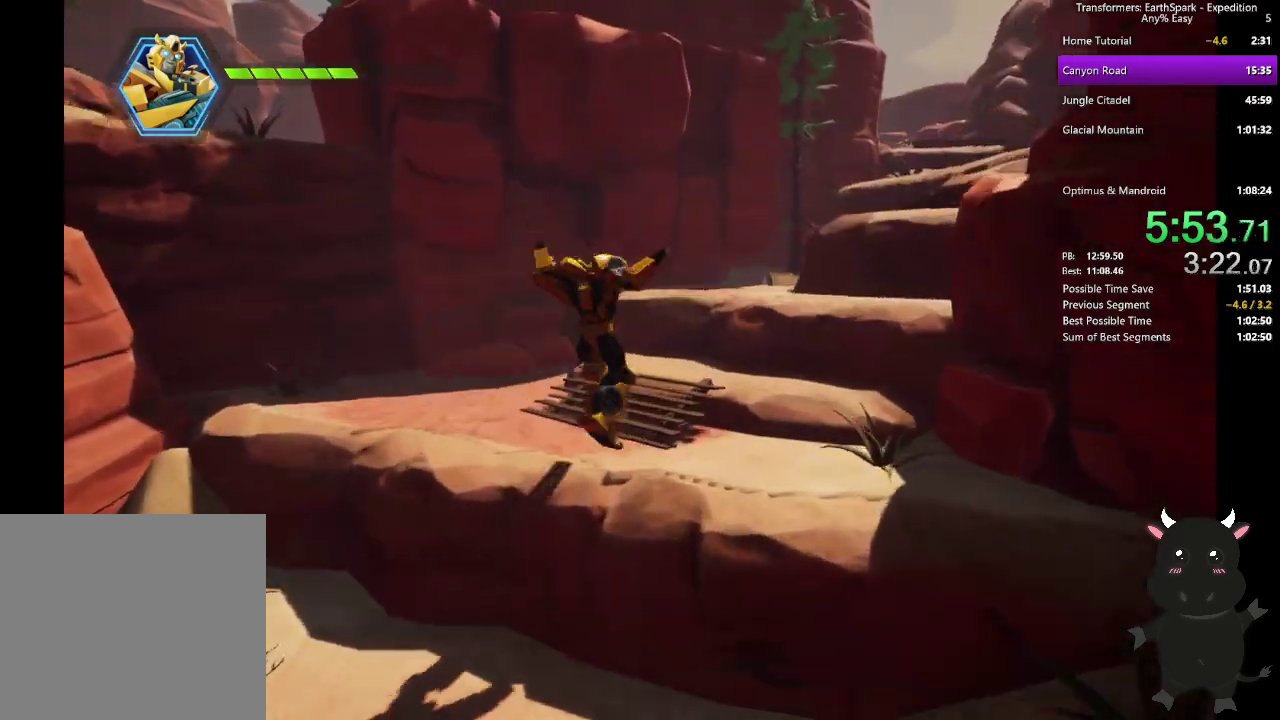
{"buttons": [], "left_stick": "up-right", "right_stick": "center", "events": [[300, "left_stick", "down-left"], [317, "CROSS", "down"], [467, "CROSS", "up"], [467, "left_stick", "up-right"]]}